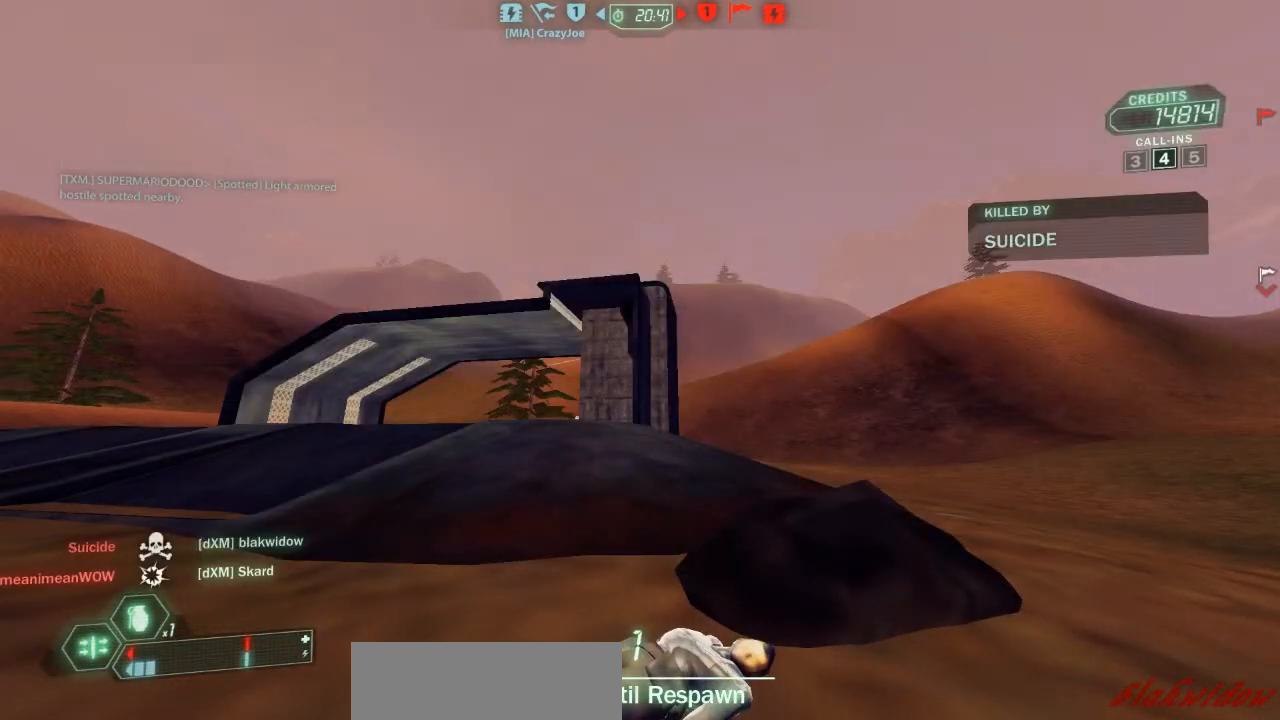
Gameplay with keyboard and mouse; each line is a JSON object with the keys held at the frame after it. "events" lists presses ("down") and releases ("up") of "a", "belt", "d", "die", "flag", "jump", "melee", "pack", "reload", "s", "scoreboard", "ski", "w", "wep" and "zoom" between this image and that frame as [ms after this image, input, new state], when the widget could be followed in between. No other keys are recorded. Mouse buttons are not recorded. Key names are as the overlay labels them; some are game actions (e.g. jump) rather than physical keys. Not read: mouse_move.
{"keys": [], "events": []}
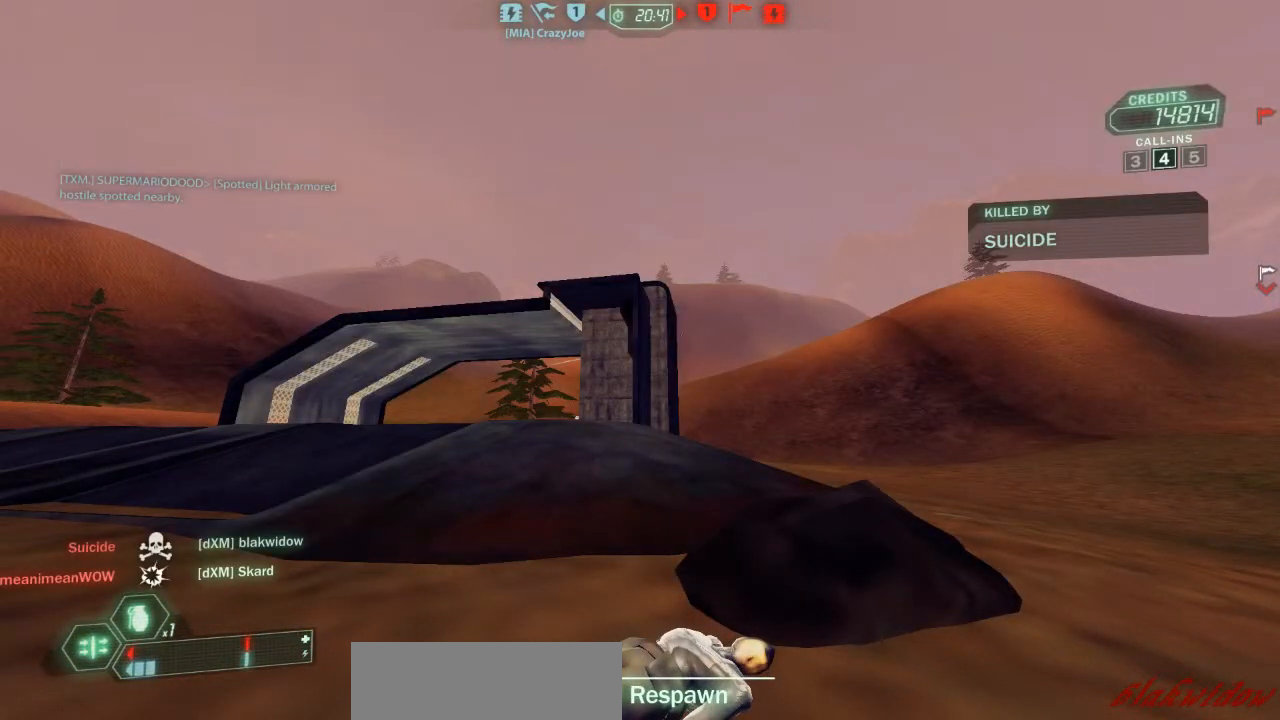
{"keys": [], "events": []}
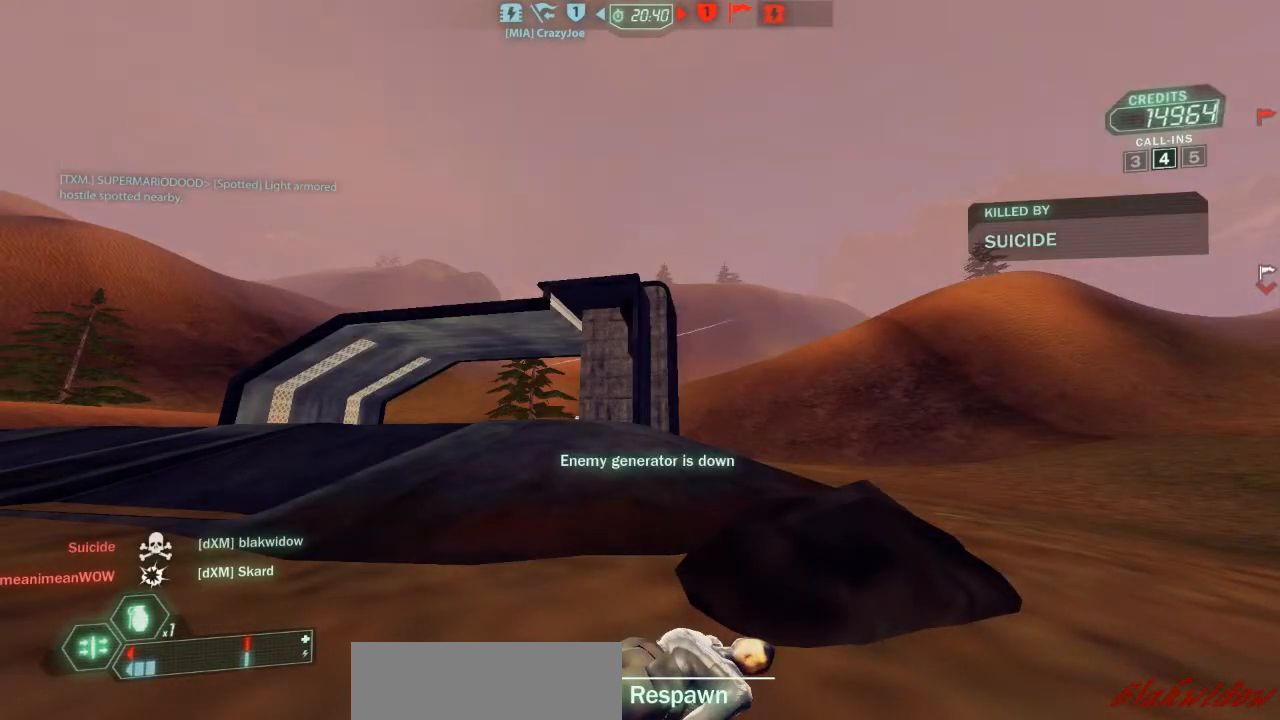
{"keys": [], "events": []}
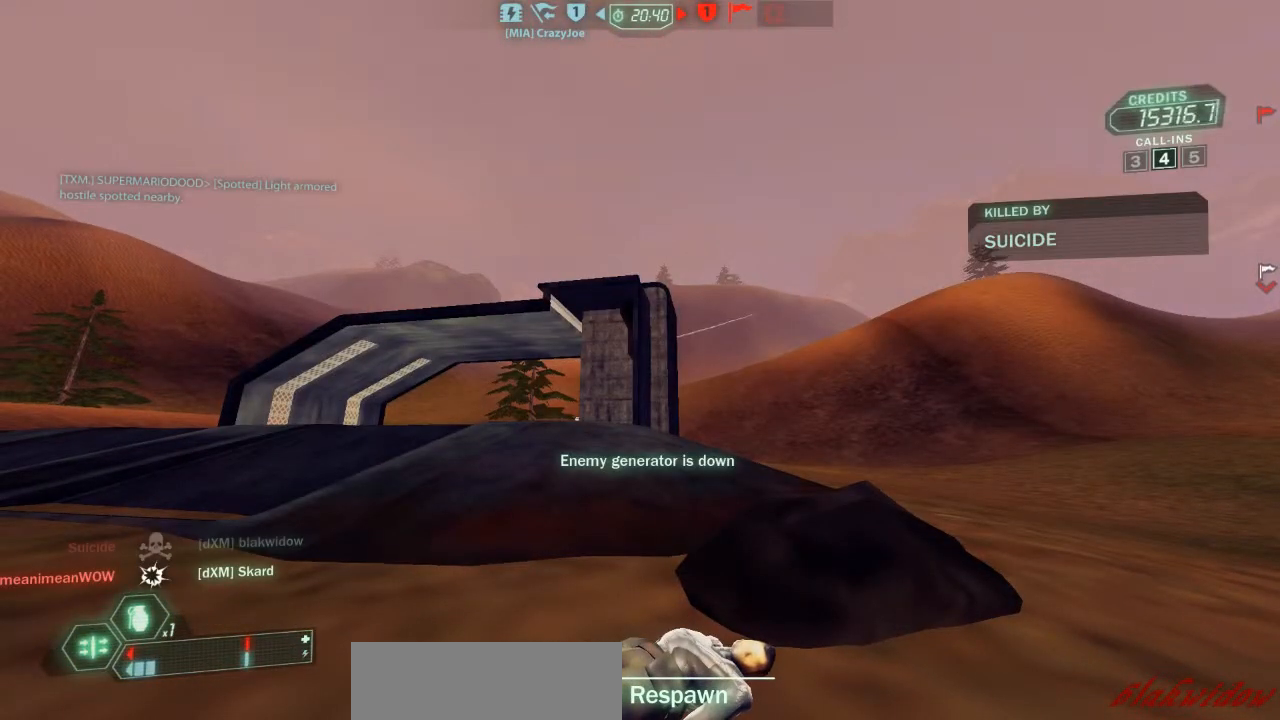
{"keys": [], "events": []}
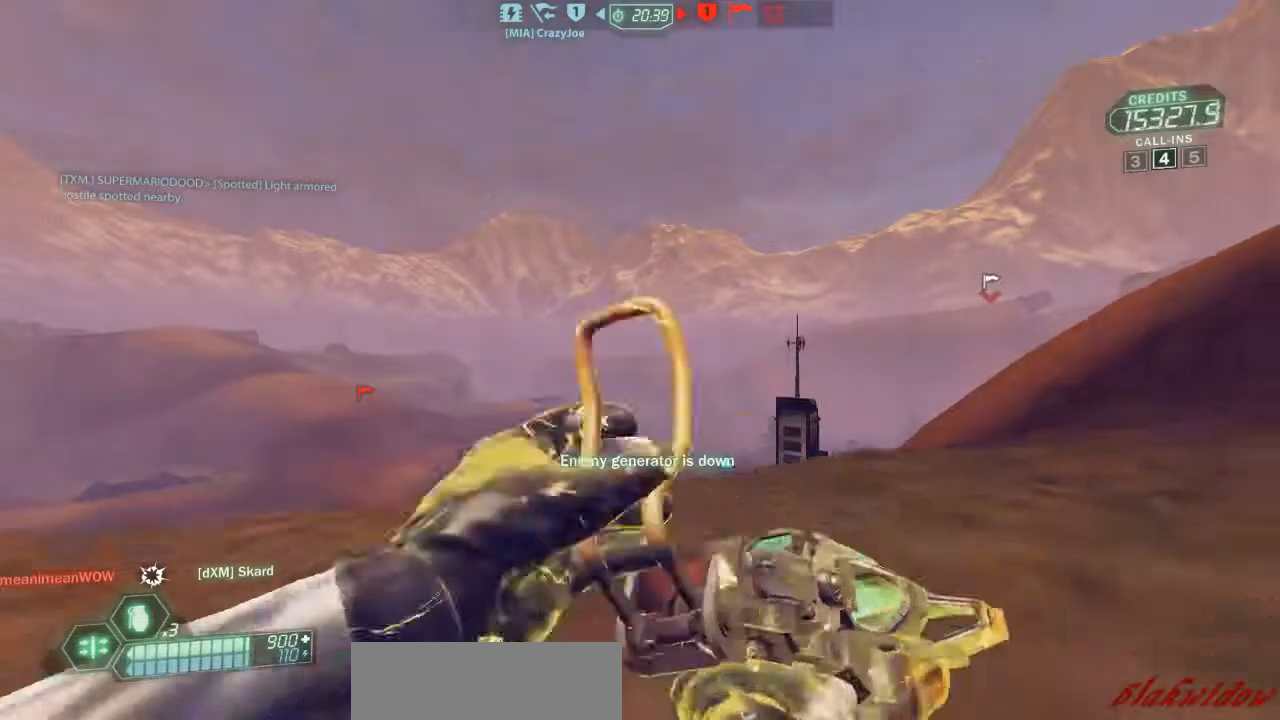
{"keys": ["d", "w"], "events": [[33, "s", "down"], [267, "d", "down"], [333, "s", "up"], [467, "w", "down"]]}
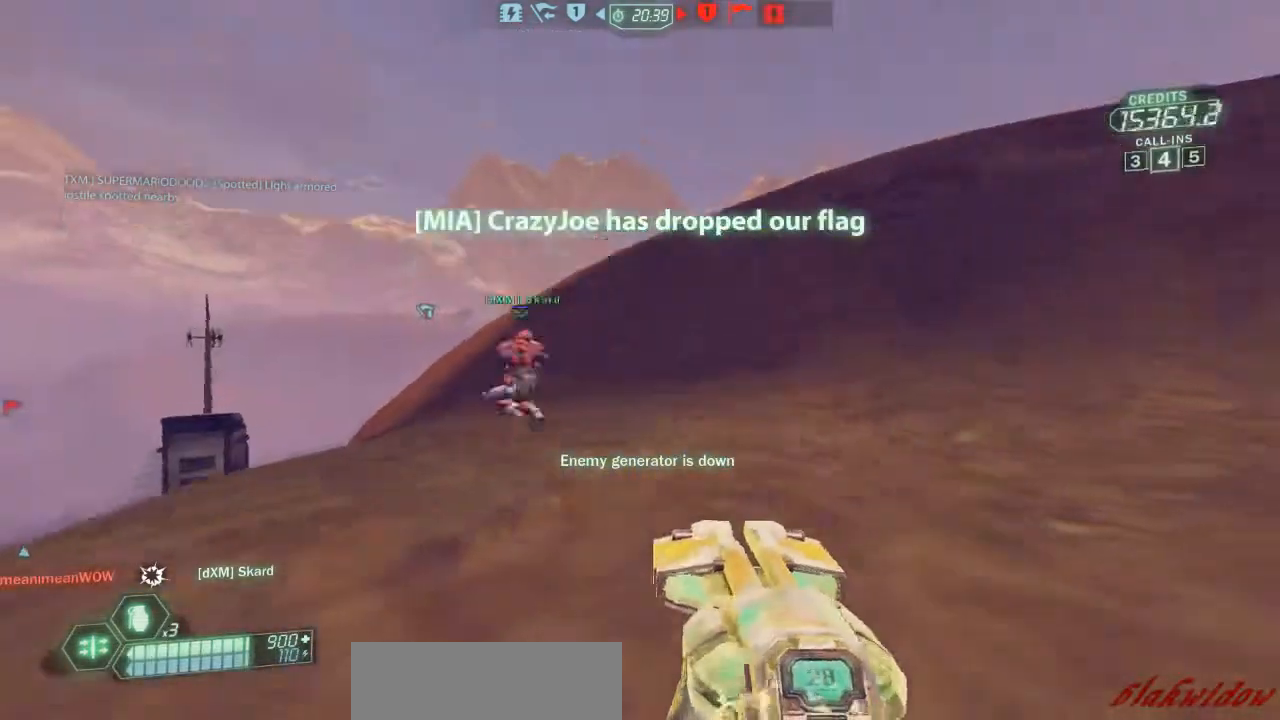
{"keys": ["ski", "w"], "events": [[167, "d", "up"], [300, "jump", "down"], [400, "jump", "up"], [400, "ski", "down"]]}
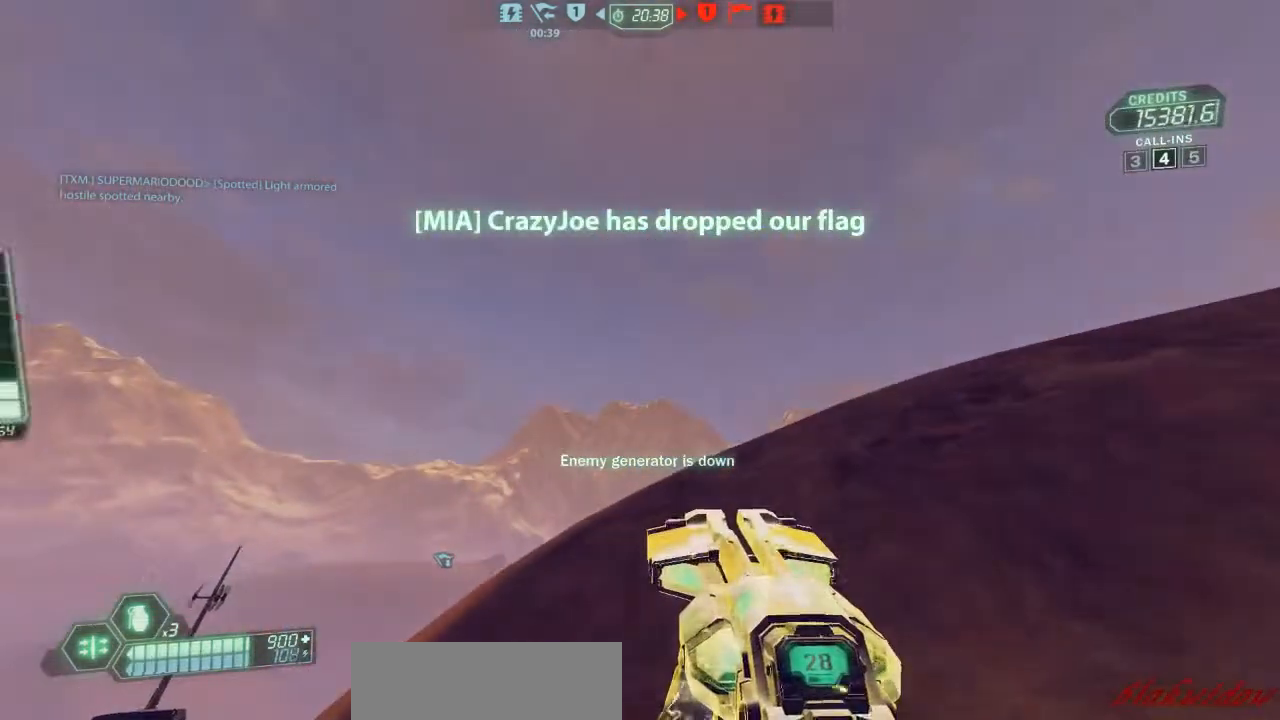
{"keys": ["ski", "w"], "events": [[33, "pack", "down"], [200, "pack", "up"]]}
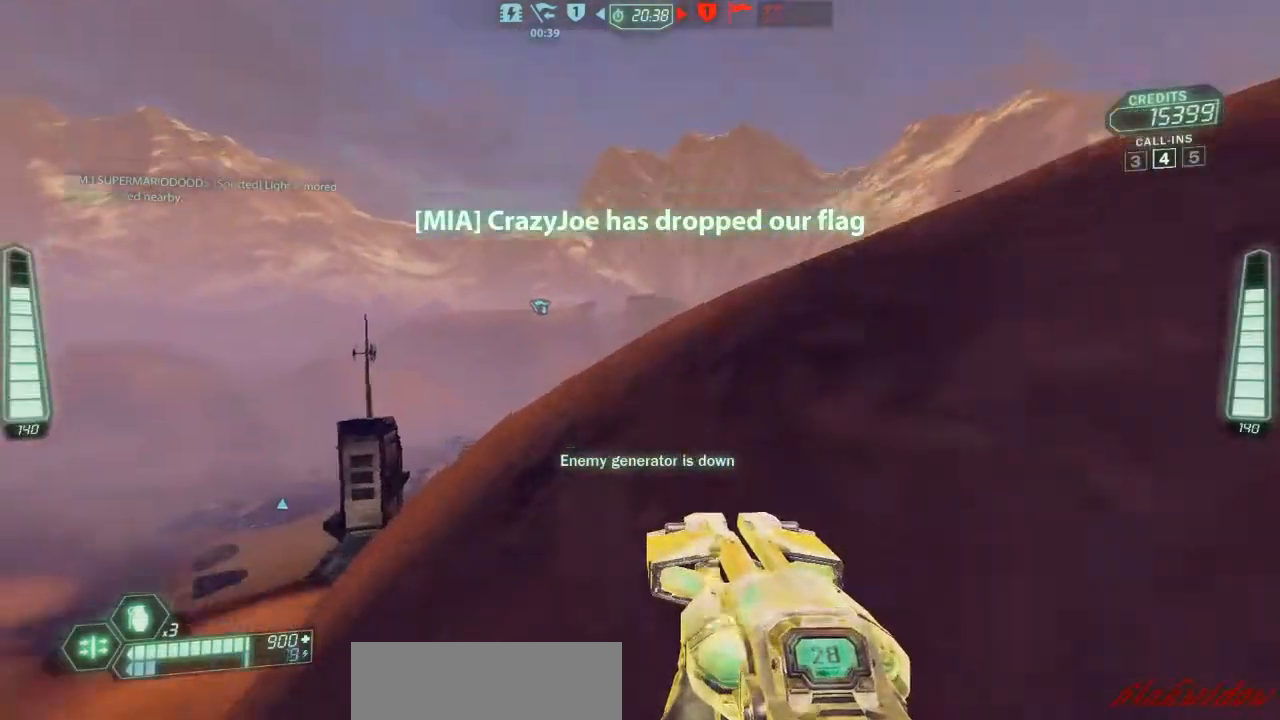
{"keys": ["d", "ski", "w", "zoom"], "events": [[433, "zoom", "down"], [500, "d", "down"]]}
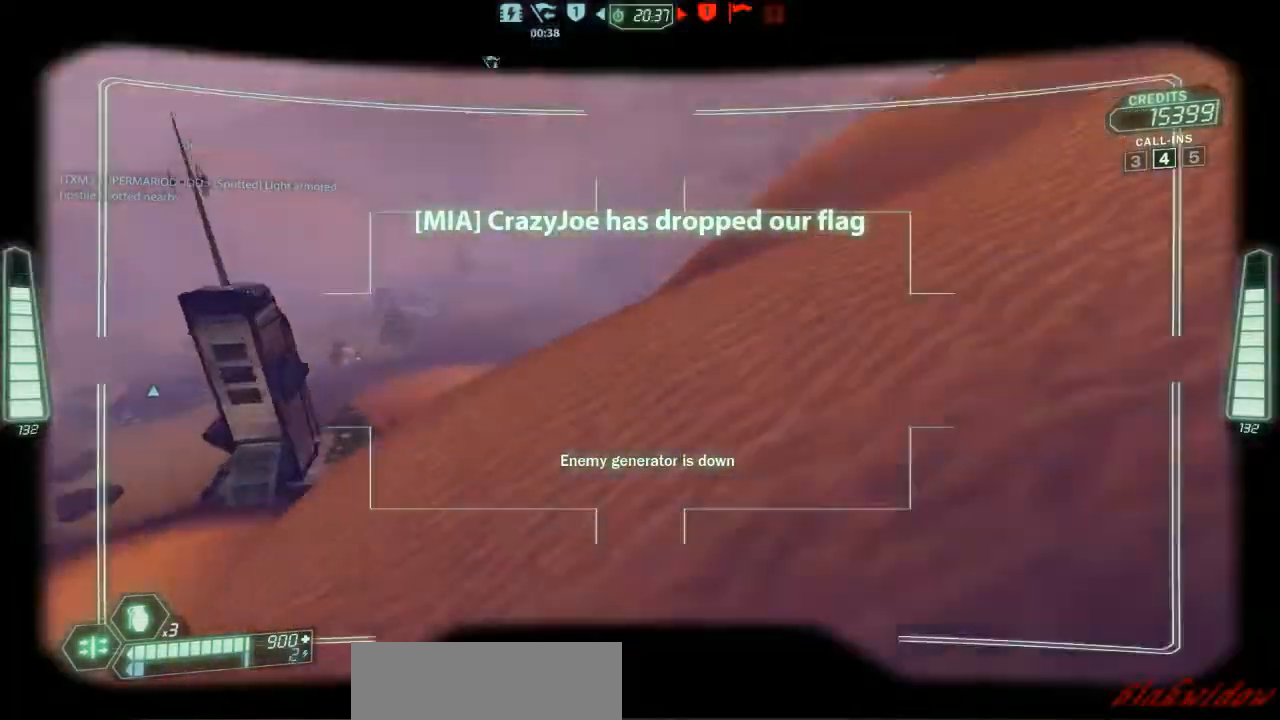
{"keys": ["ski", "w"], "events": [[67, "zoom", "up"], [133, "d", "up"]]}
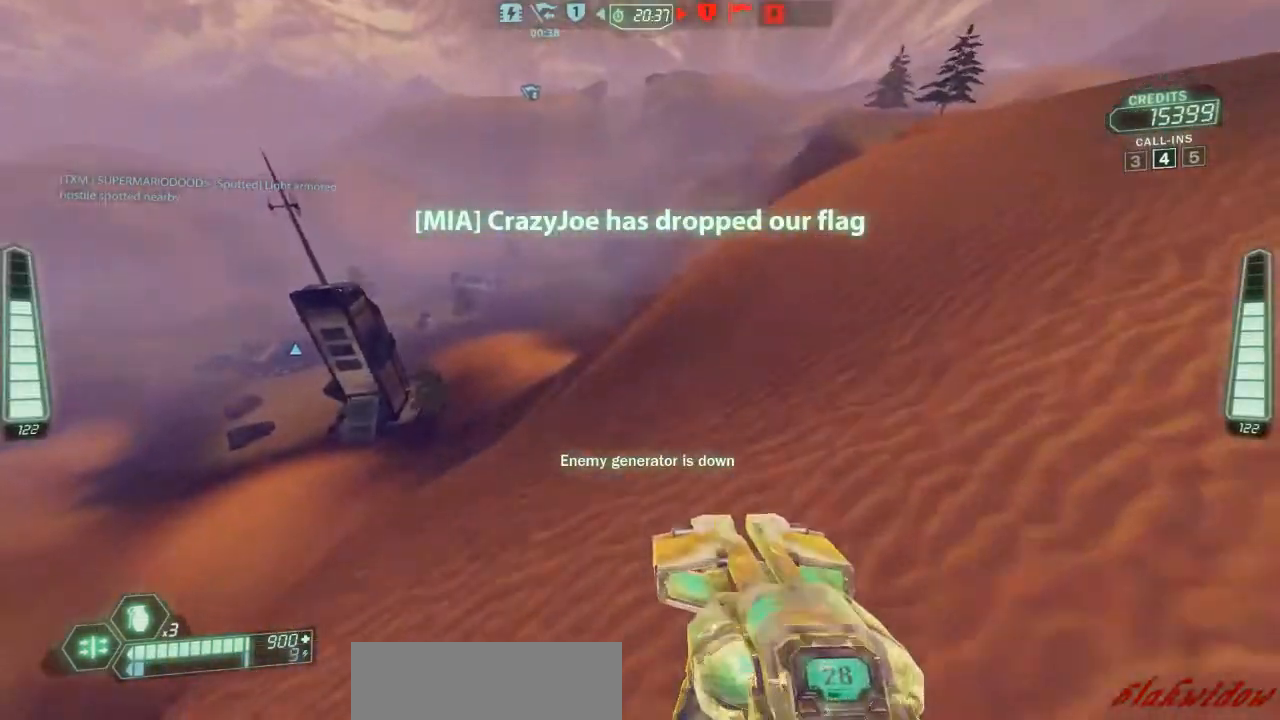
{"keys": ["d", "ski", "w"], "events": [[467, "d", "down"]]}
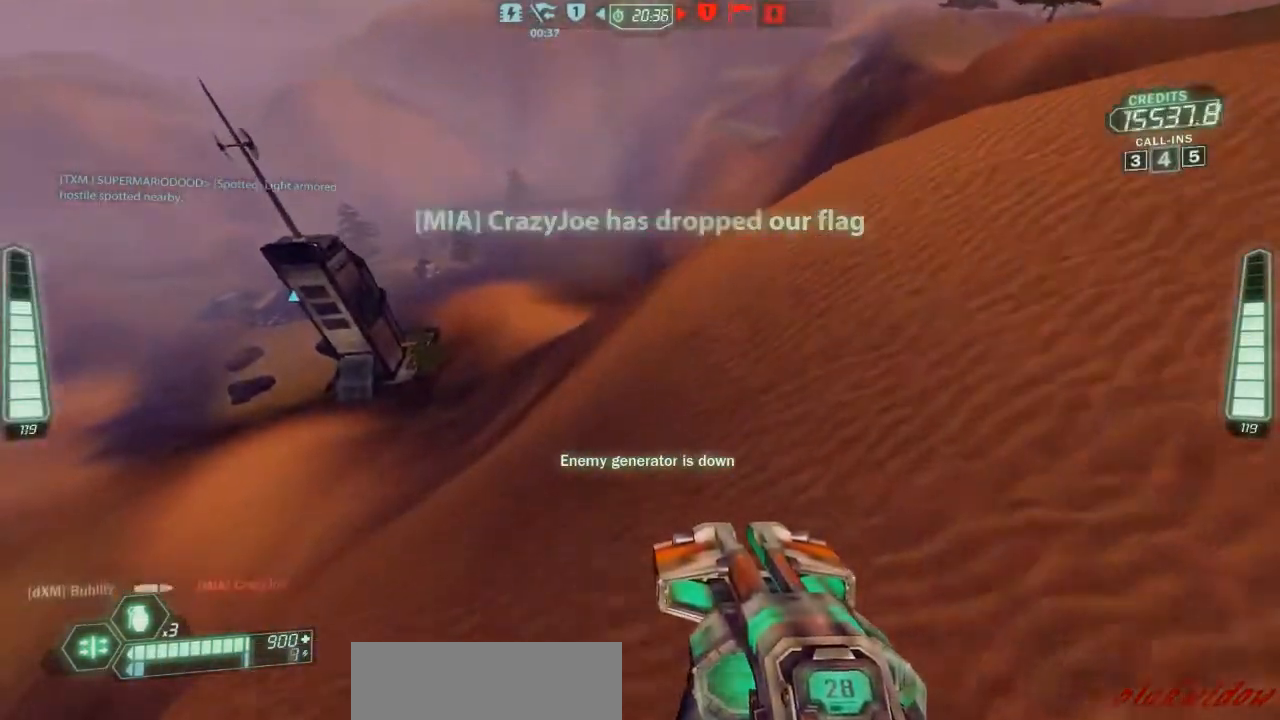
{"keys": ["d", "ski", "w"], "events": [[67, "d", "up"], [433, "d", "down"]]}
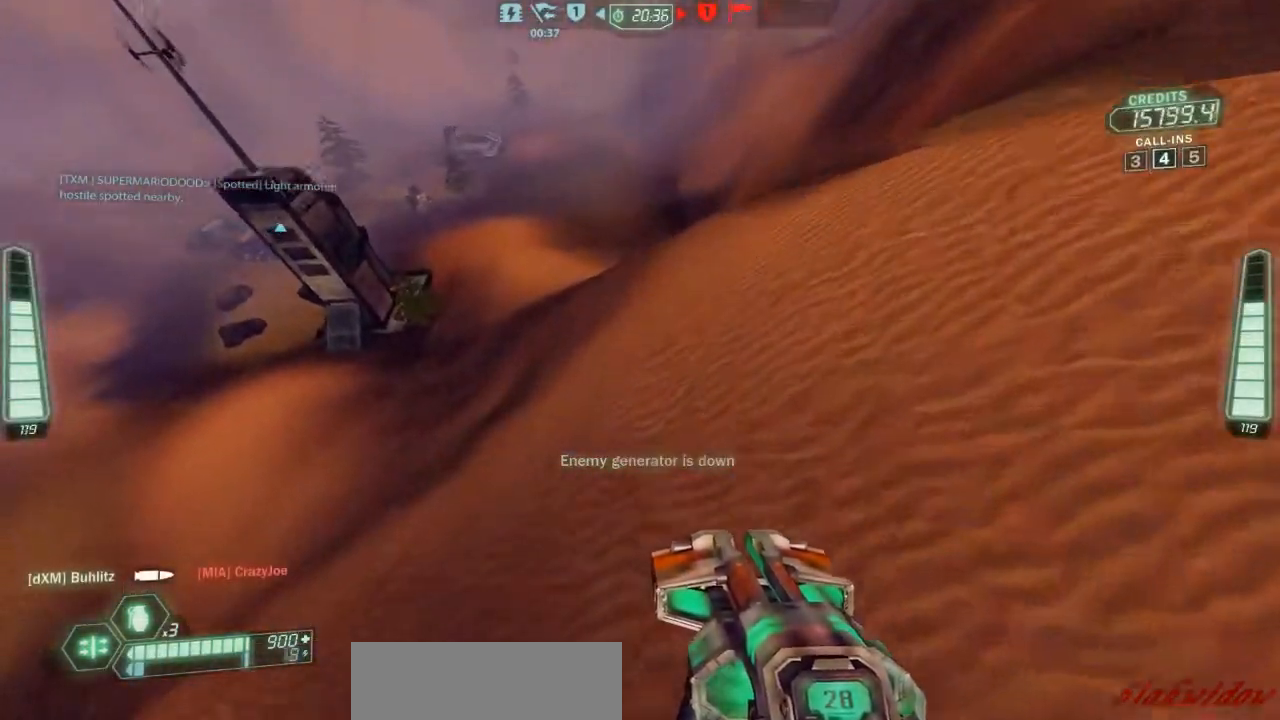
{"keys": ["ski", "w"], "events": [[167, "d", "up"]]}
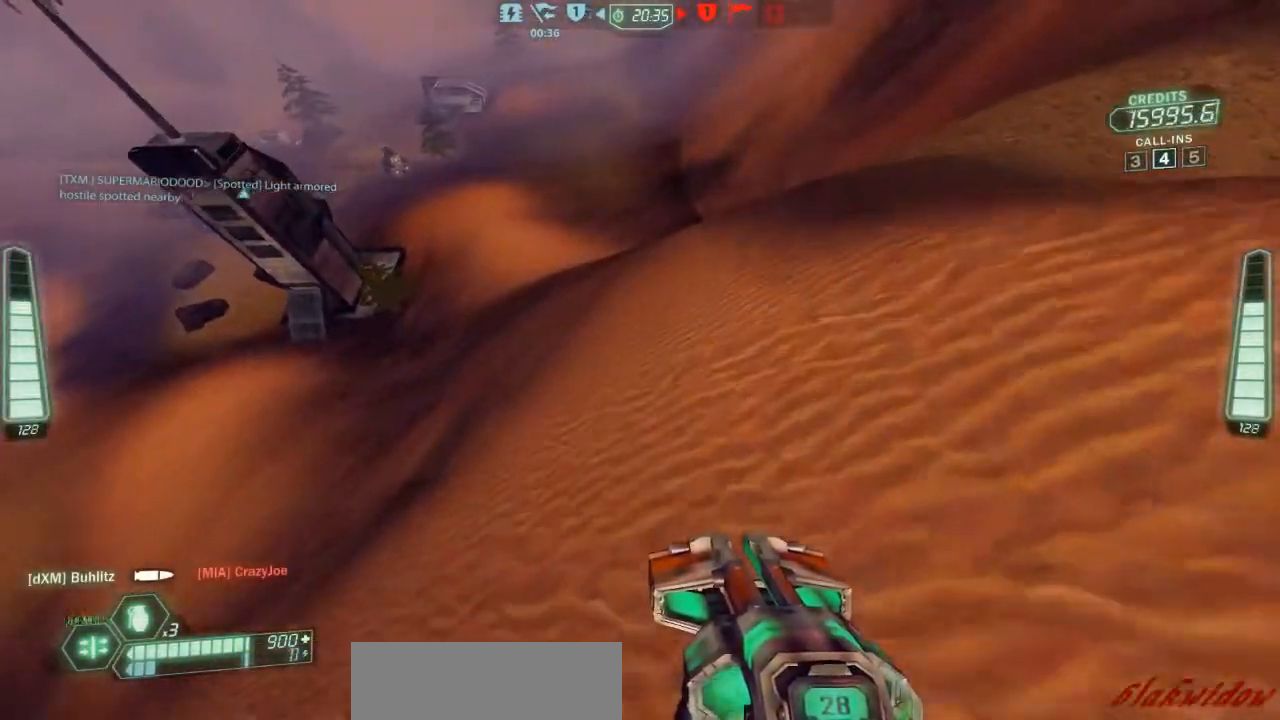
{"keys": ["ski", "w"], "events": []}
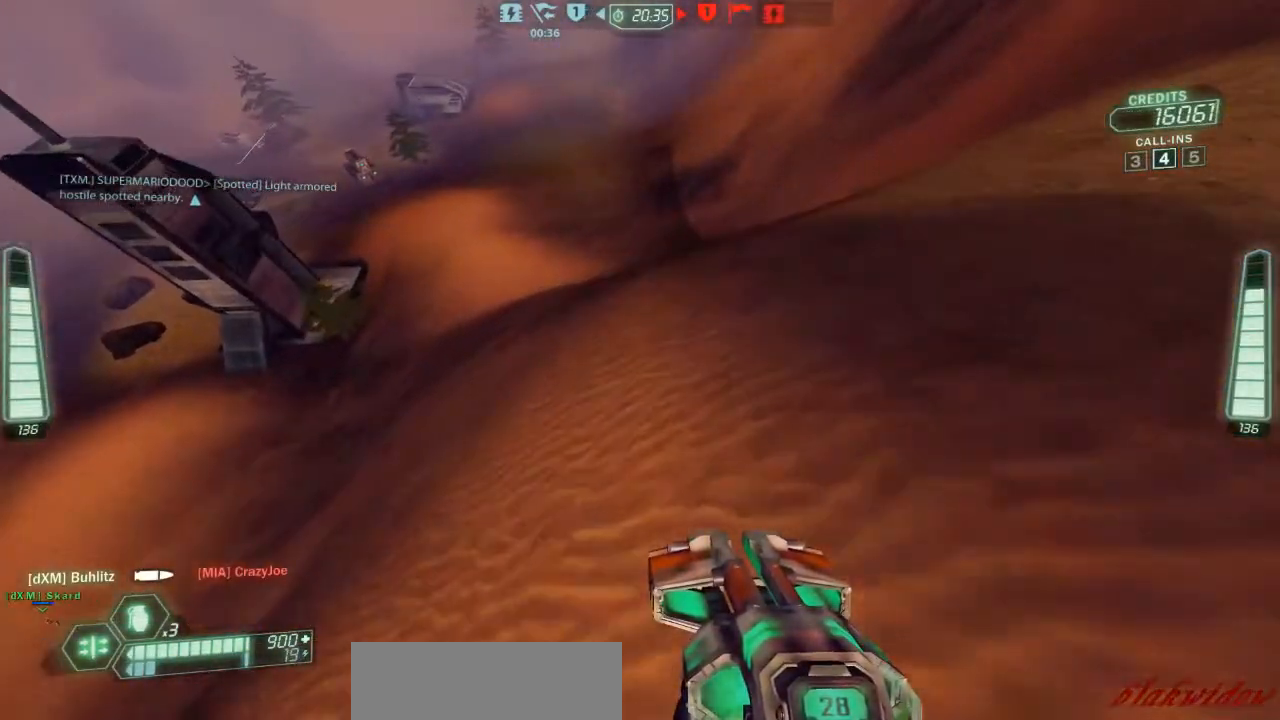
{"keys": ["ski", "w"], "events": []}
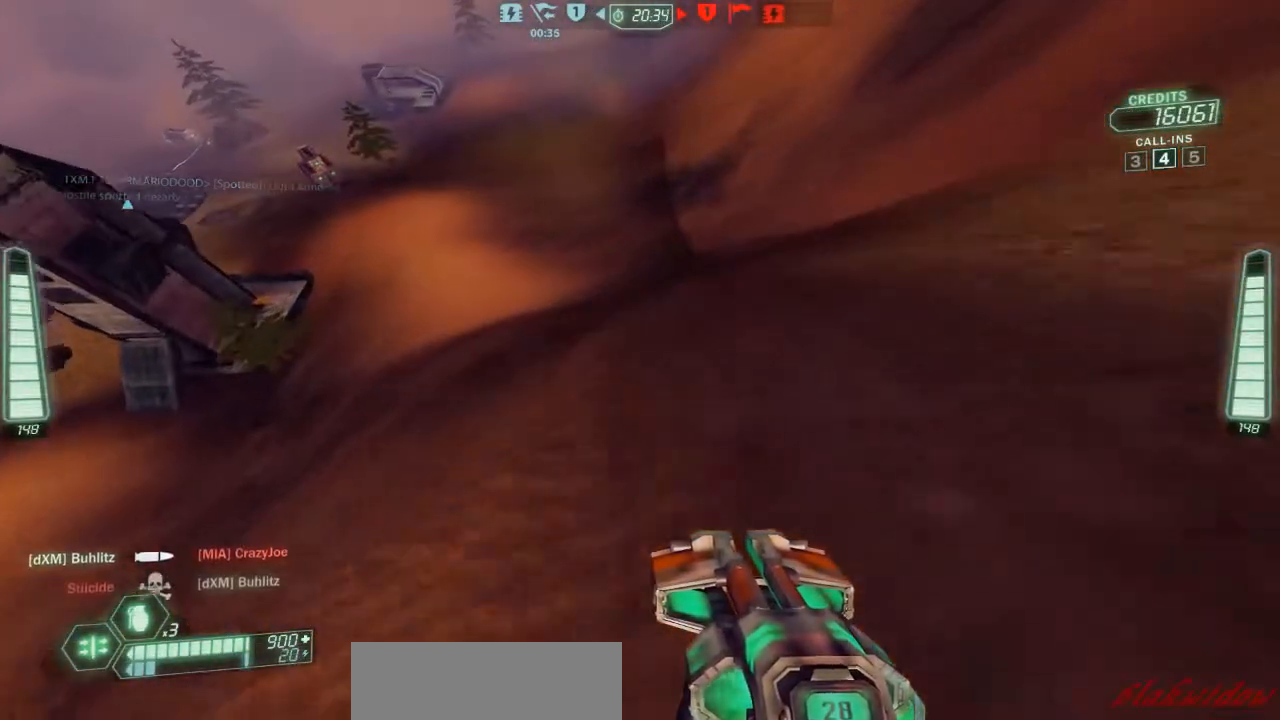
{"keys": ["ski", "w"], "events": []}
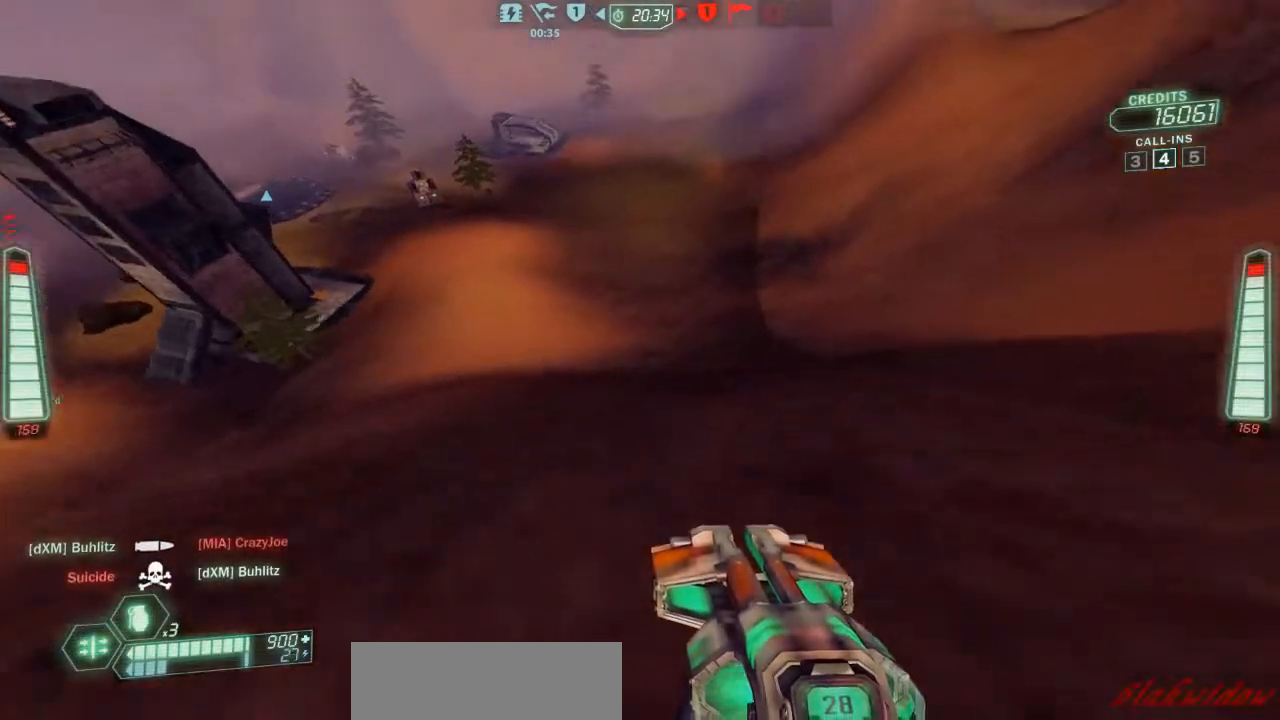
{"keys": ["a", "ski", "w"], "events": [[433, "a", "down"]]}
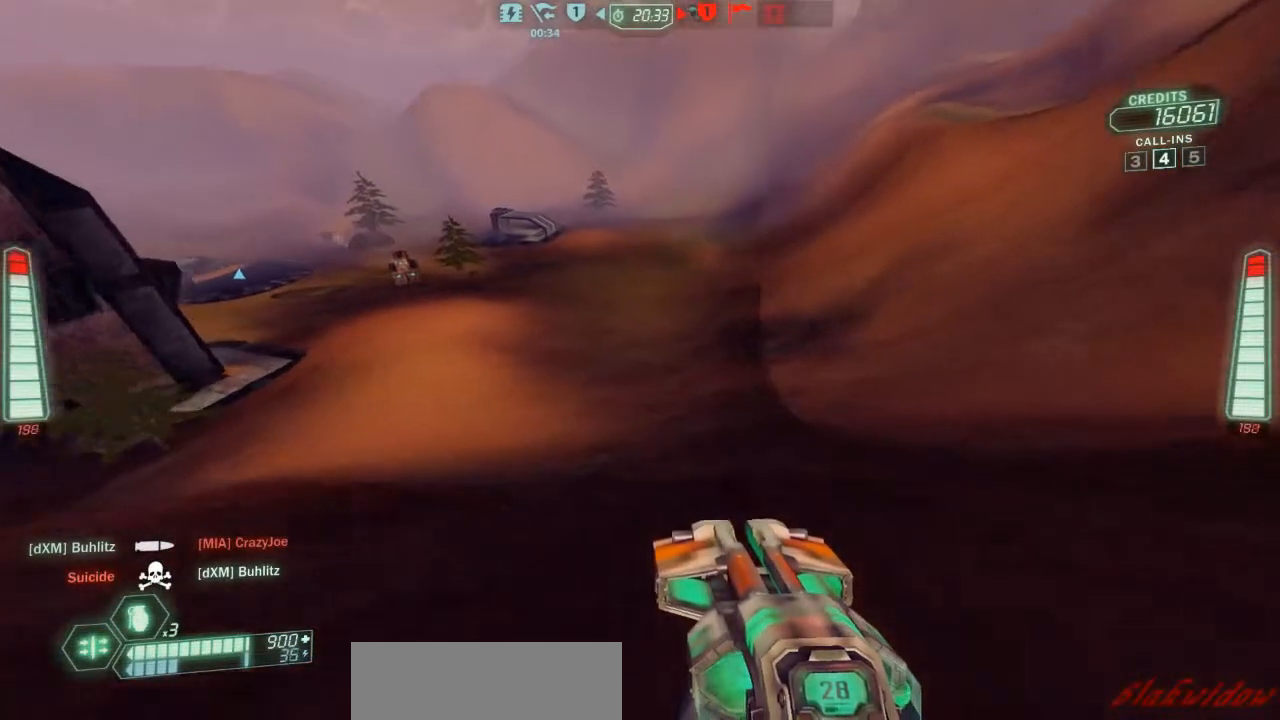
{"keys": ["ski"], "events": [[233, "a", "up"], [233, "w", "up"]]}
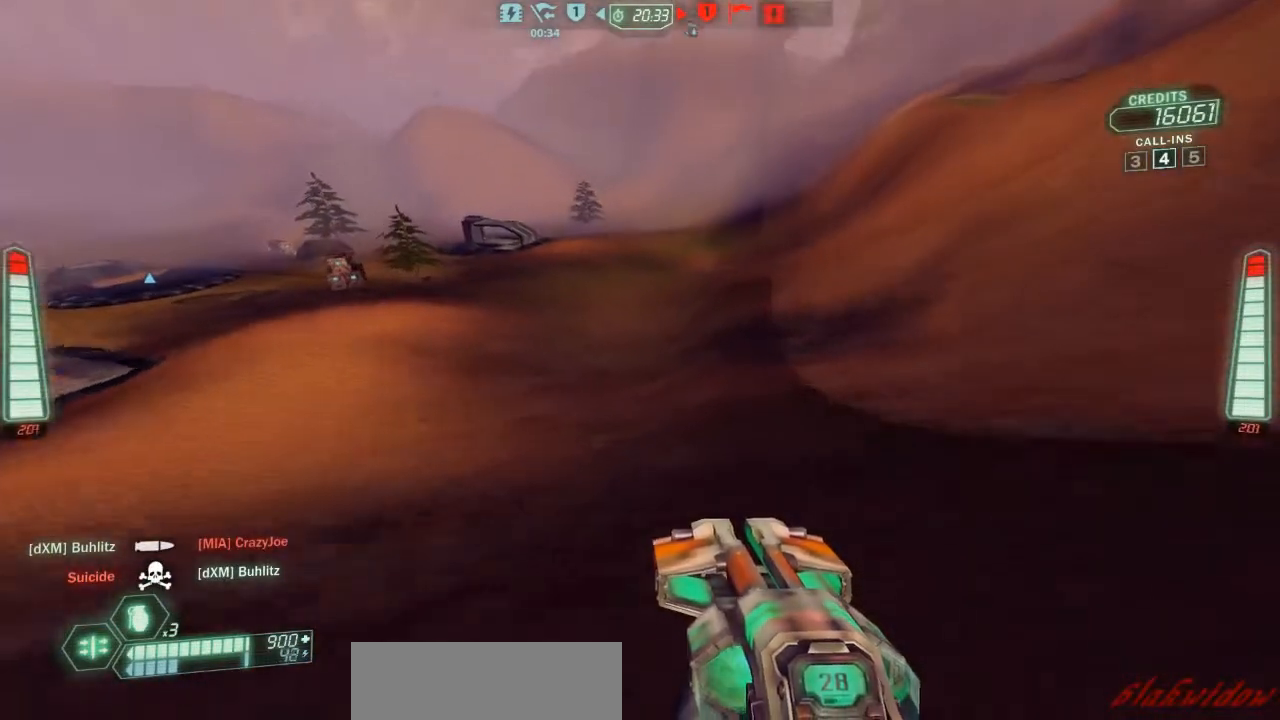
{"keys": ["a", "ski"], "events": [[33, "a", "down"]]}
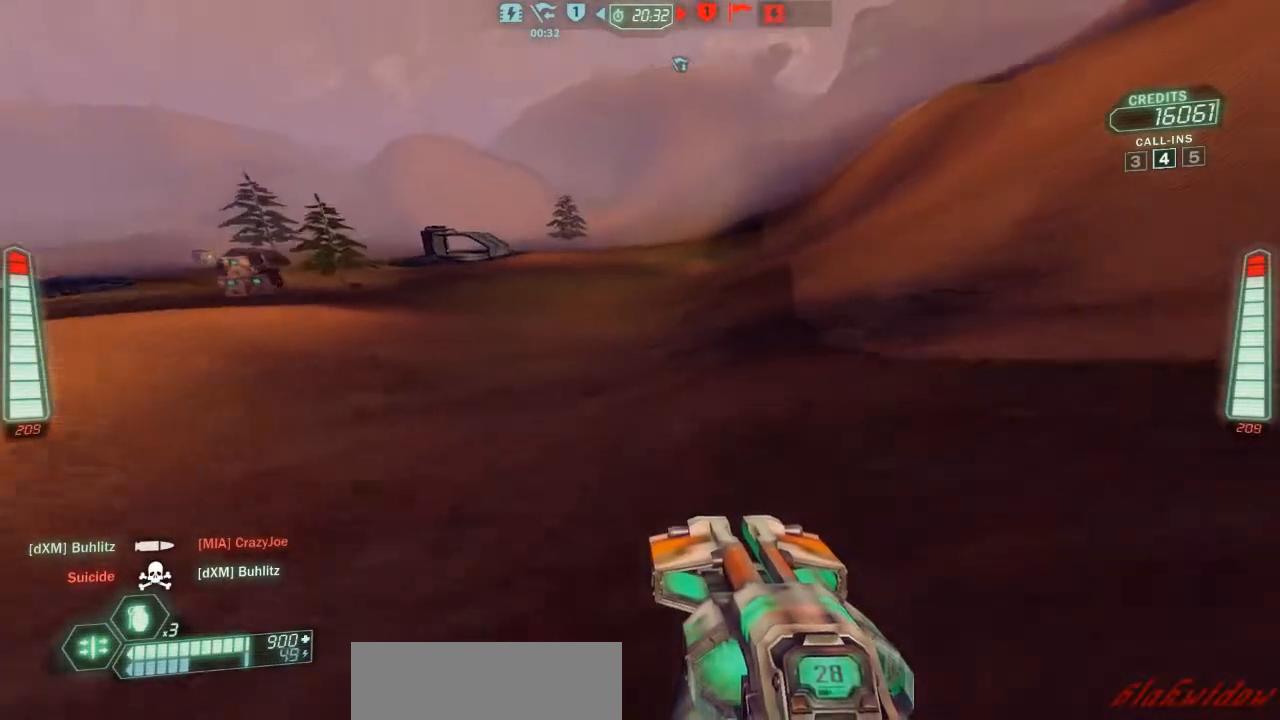
{"keys": ["a", "s", "ski"], "events": [[267, "belt", "down"], [267, "s", "down"], [433, "belt", "up"]]}
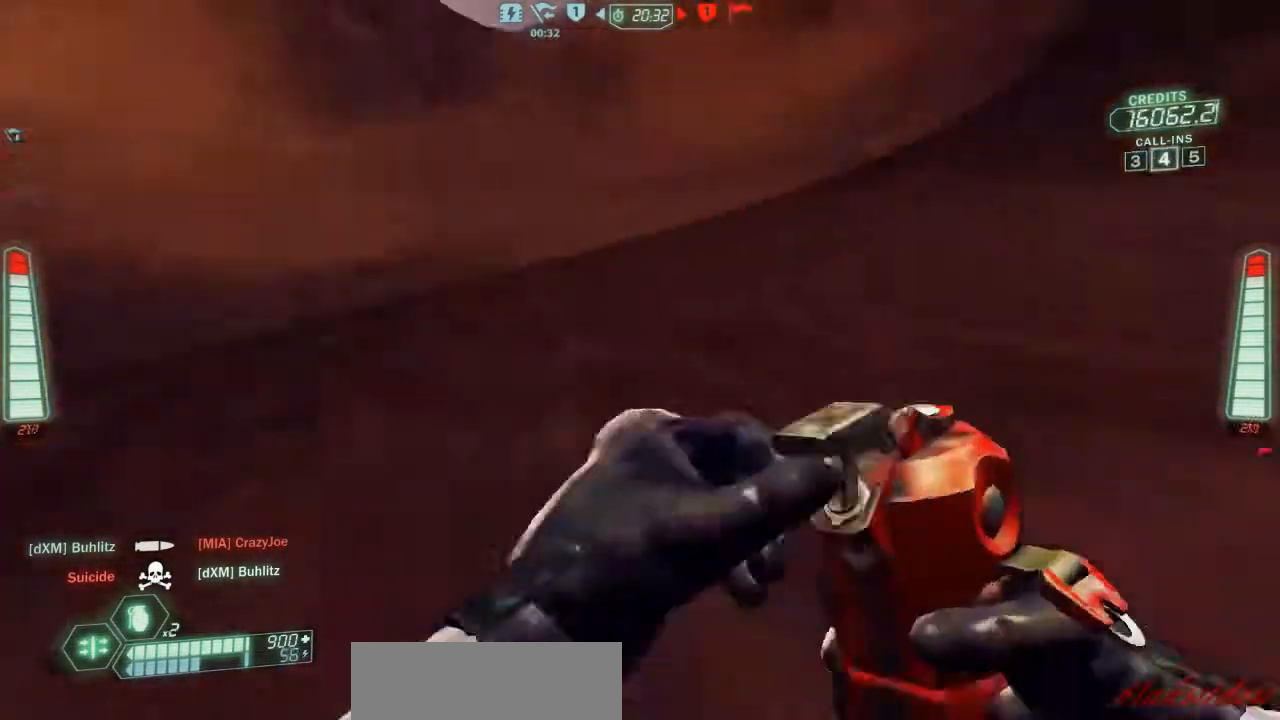
{"keys": ["a", "ski", "w"], "events": [[367, "s", "up"], [500, "w", "down"]]}
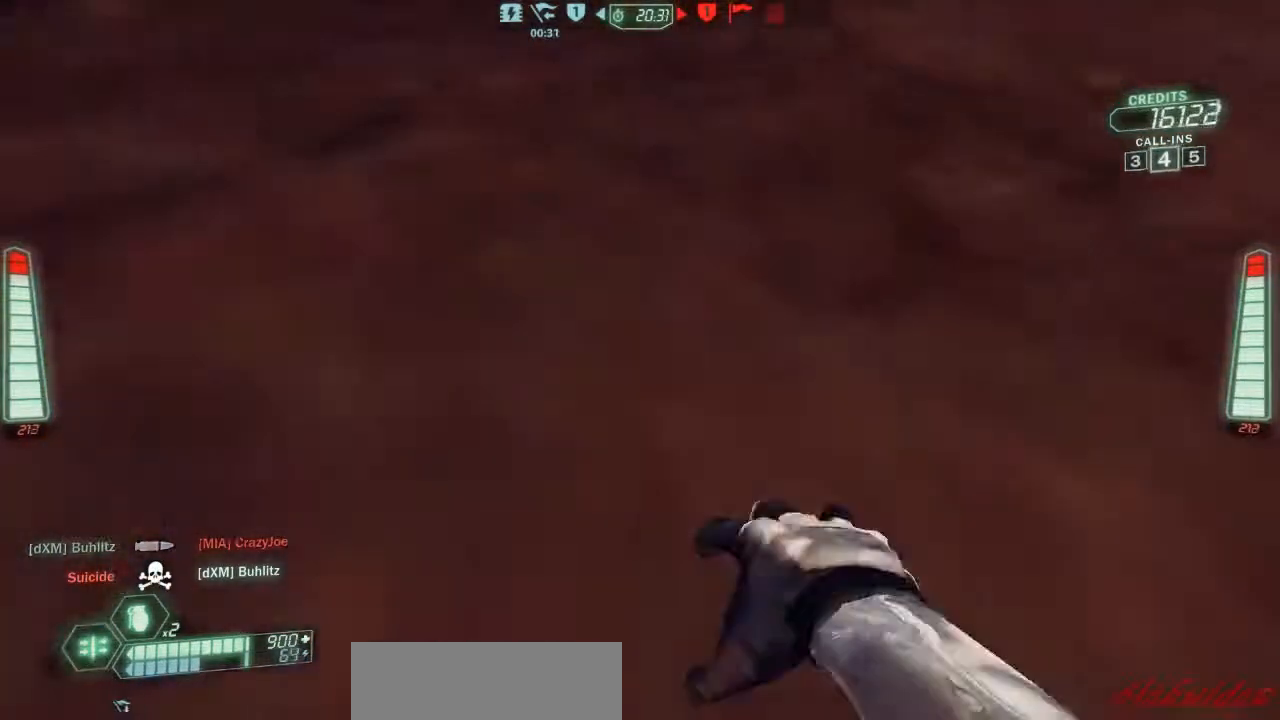
{"keys": ["a", "ski", "w"], "events": []}
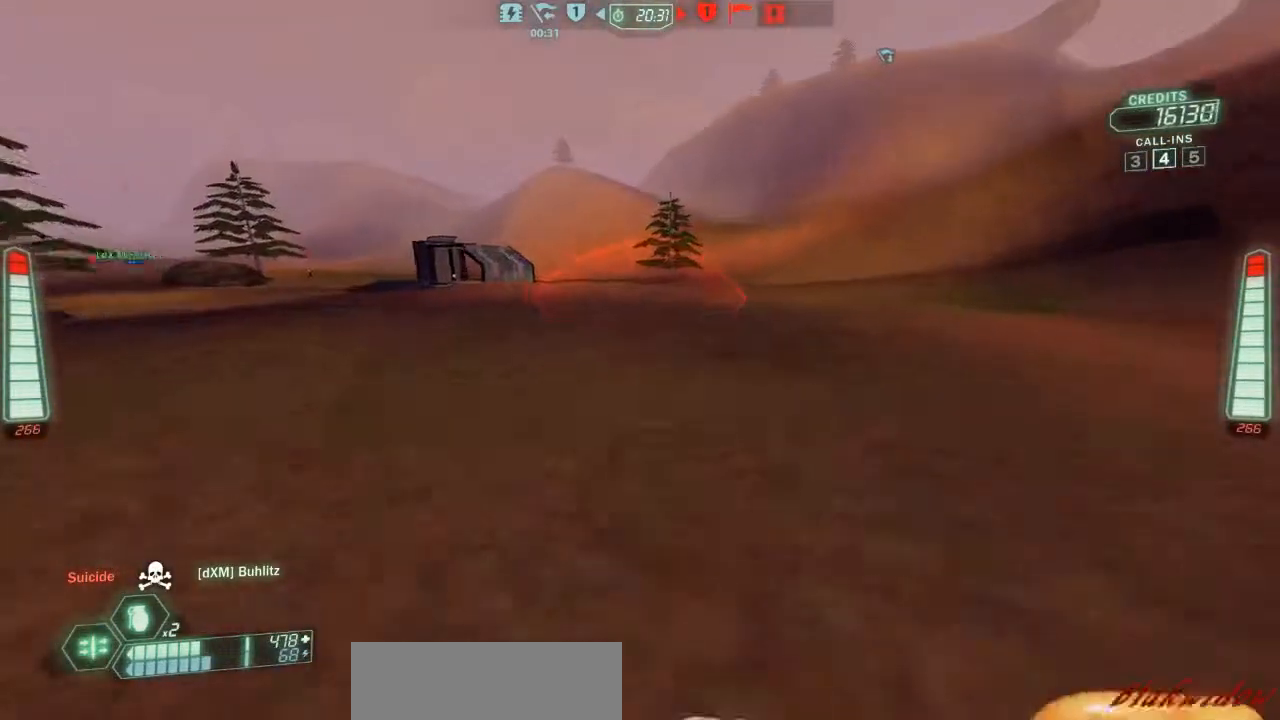
{"keys": ["a", "ski", "w"], "events": []}
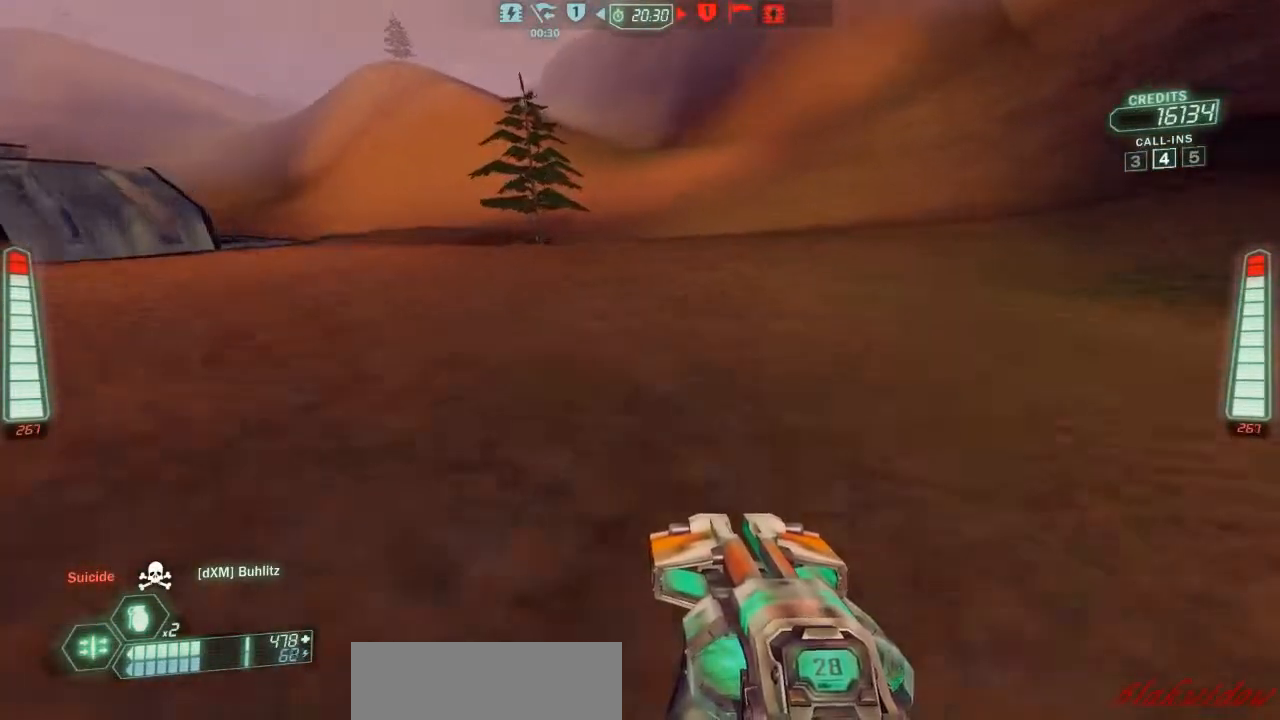
{"keys": ["a", "ski"], "events": [[467, "w", "up"]]}
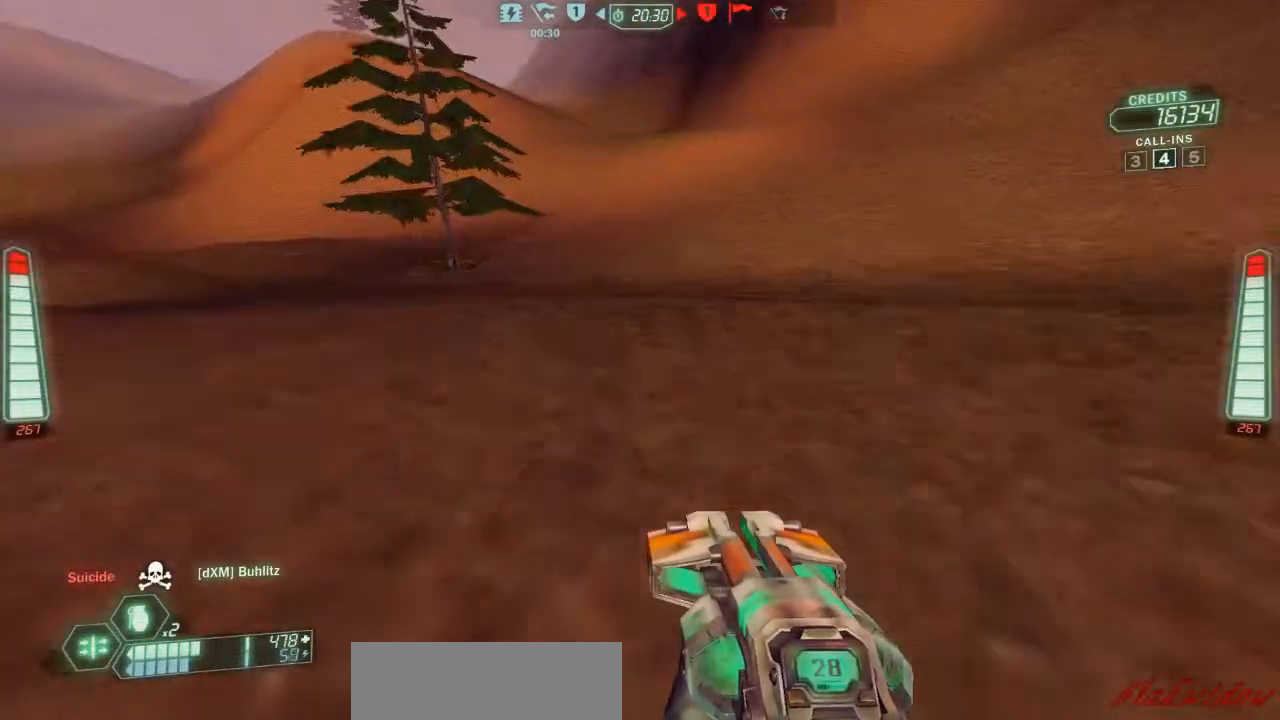
{"keys": ["a", "s", "ski"], "events": [[167, "s", "down"], [200, "belt", "down"], [333, "belt", "up"]]}
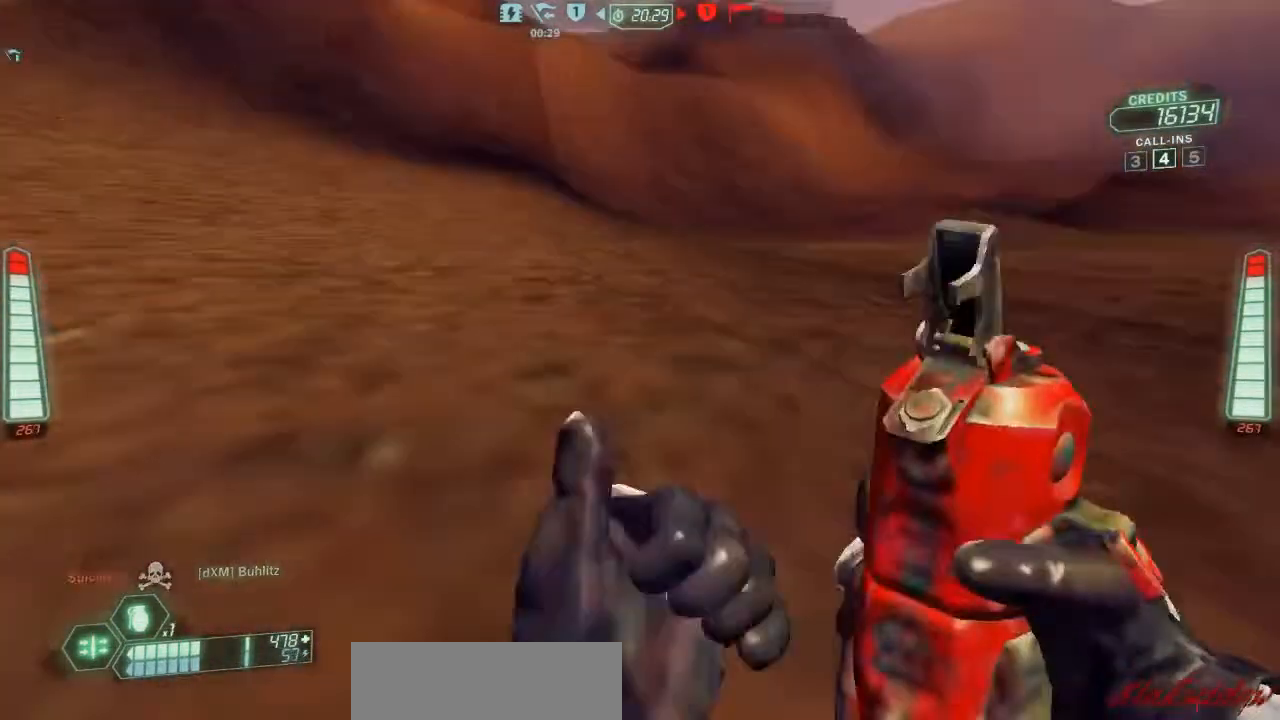
{"keys": ["a", "ski", "w"], "events": [[367, "s", "up"], [467, "w", "down"]]}
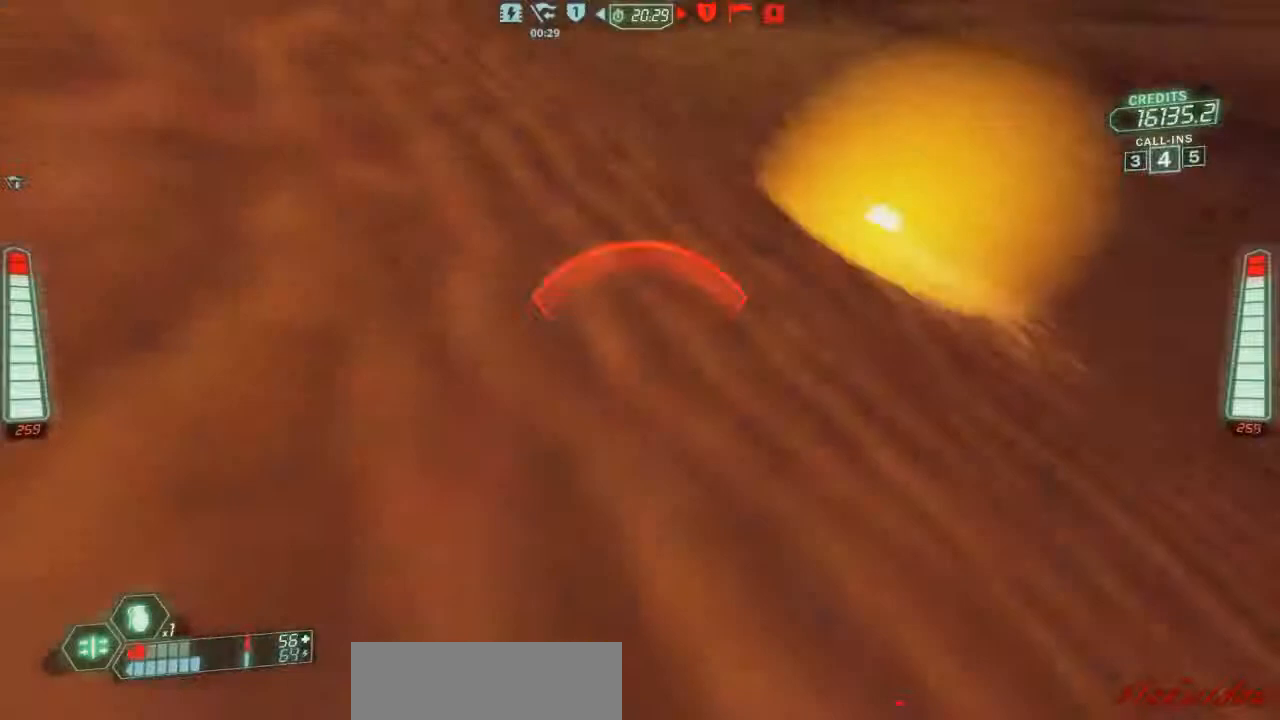
{"keys": ["a", "ski", "w"], "events": []}
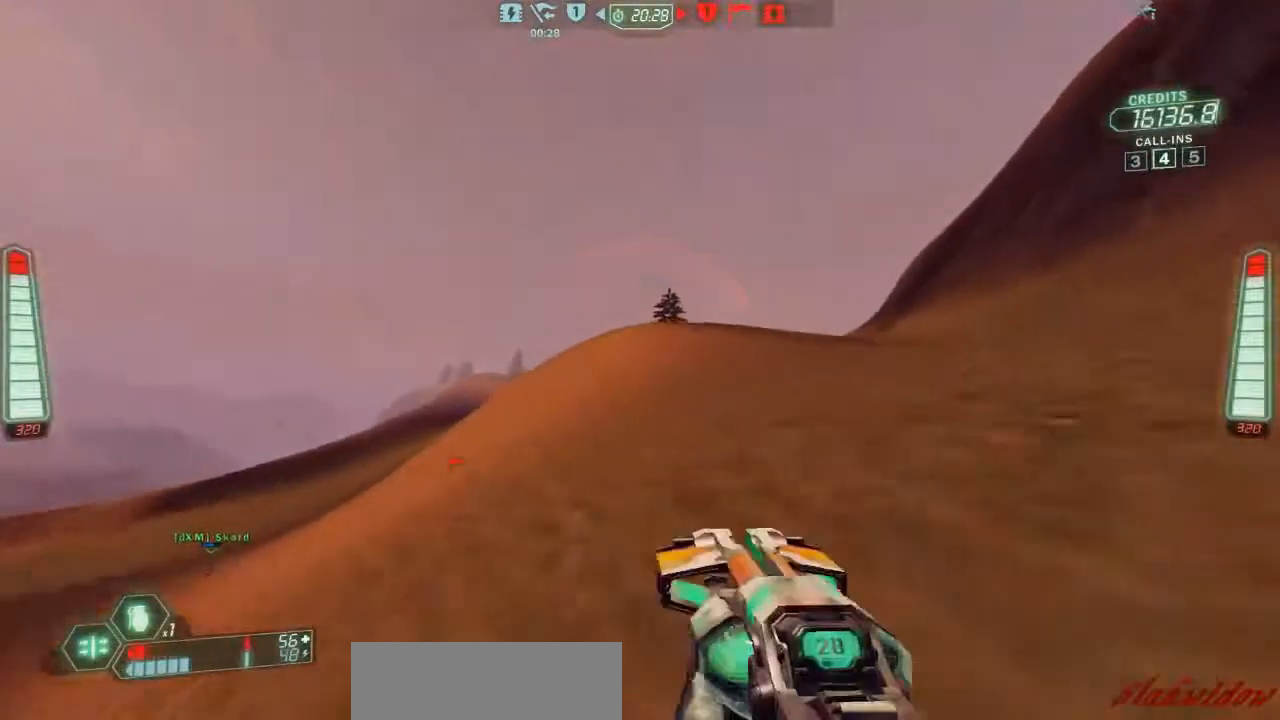
{"keys": ["a", "ski", "w"], "events": []}